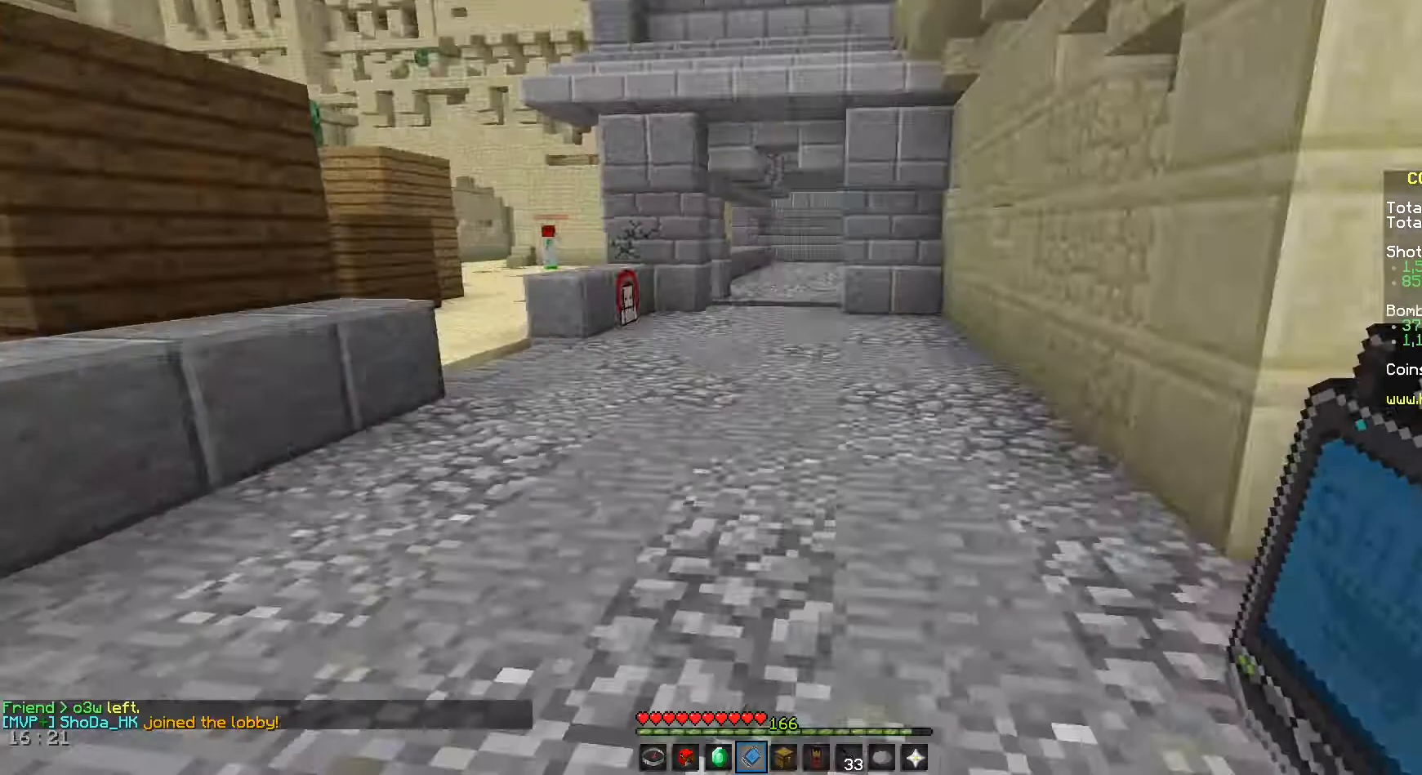
Gameplay with keyboard and mouse; each line is a JSON object with the keys and mouse buttons held at the frame after it. "events" lists presses ("down") and releases ("up") of "a", "d", "s", "space", "w", "mouse_left" and "mouse_right" between this image and that frame as [ms after this image, input, new state], when the widget could be followed in between. "mouse_left", "mouse_right" = the "left", "right" buttons of the "mouse" list. No other keys are recorded. Fast repeated clicks can show as one long hold. Mouse movement is not recorded.
{"keys": [], "mouse": [], "events": []}
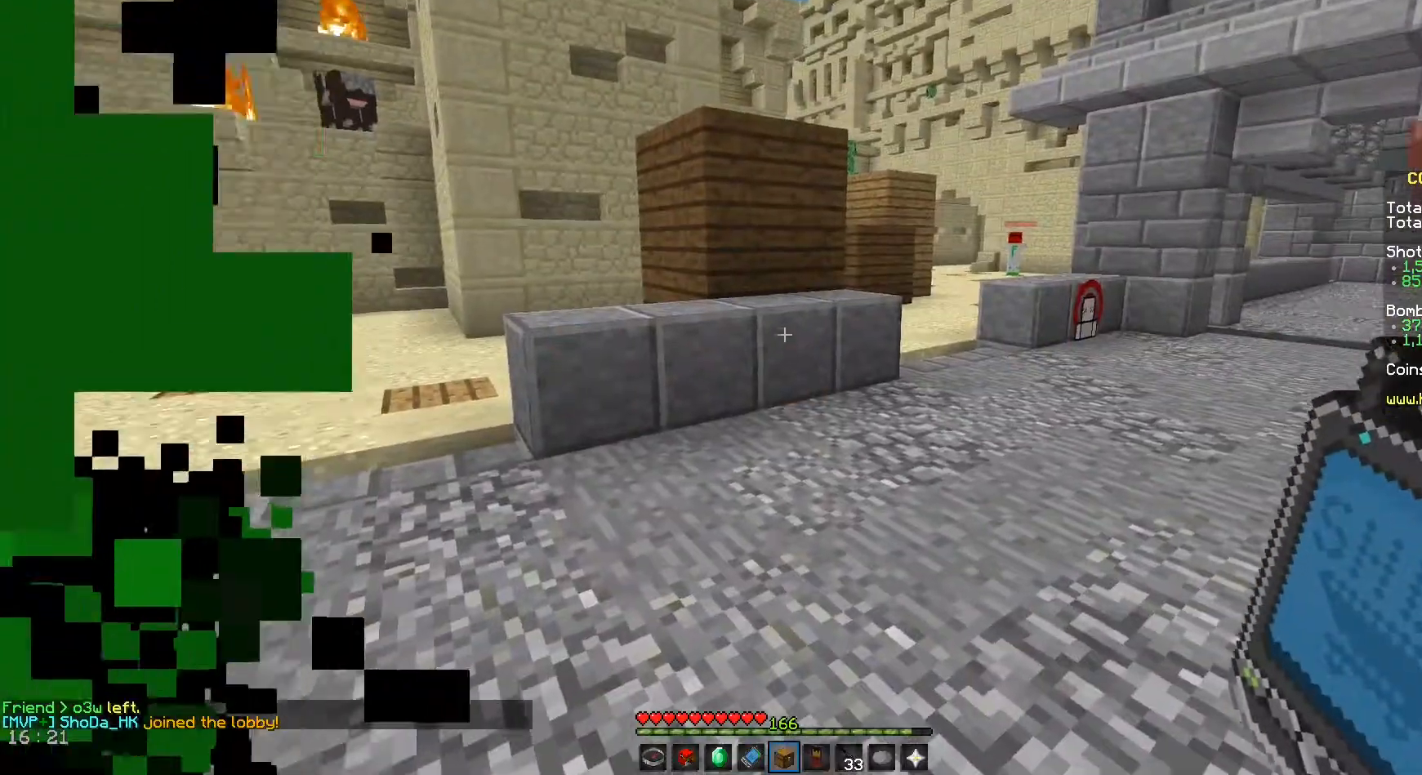
{"keys": [], "mouse": [], "events": []}
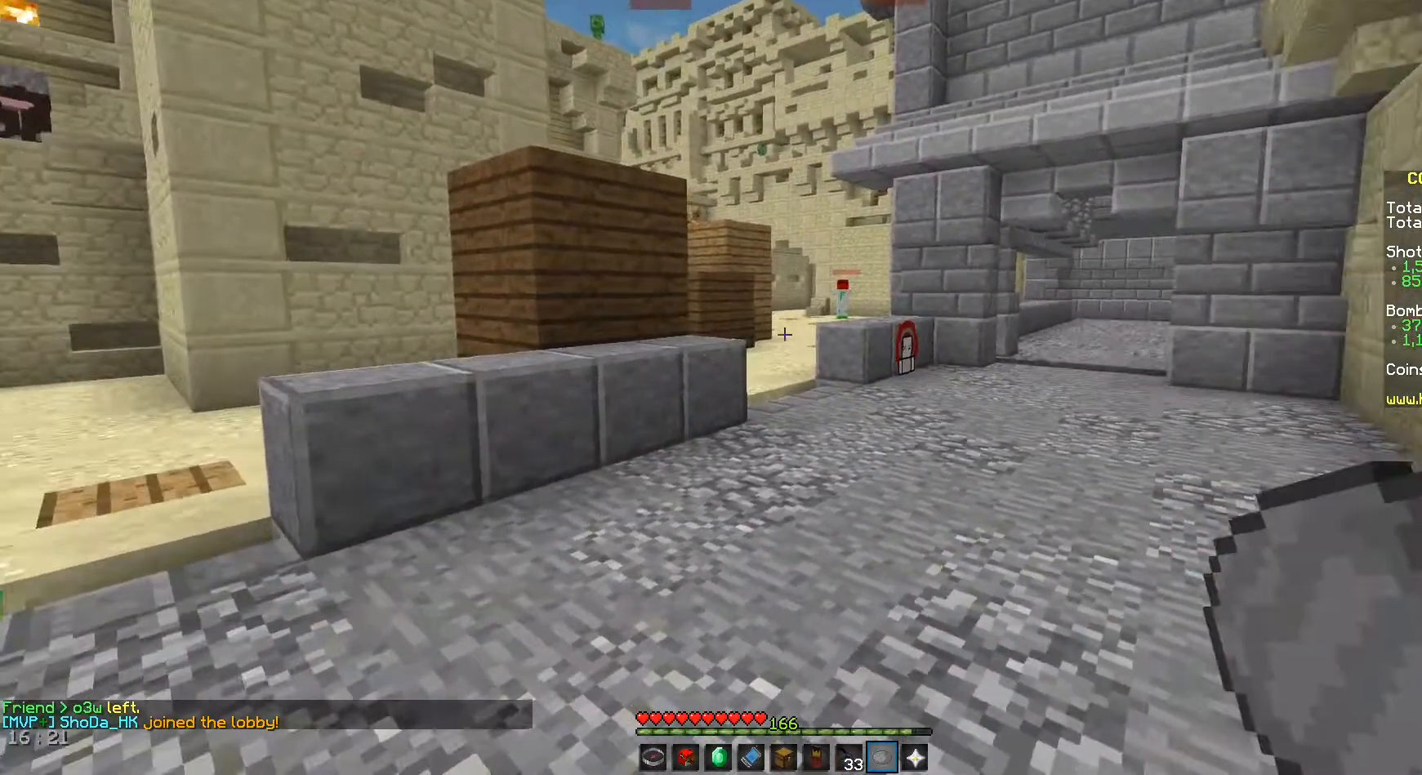
{"keys": ["w"], "mouse": [], "events": [[333, "w", "down"]]}
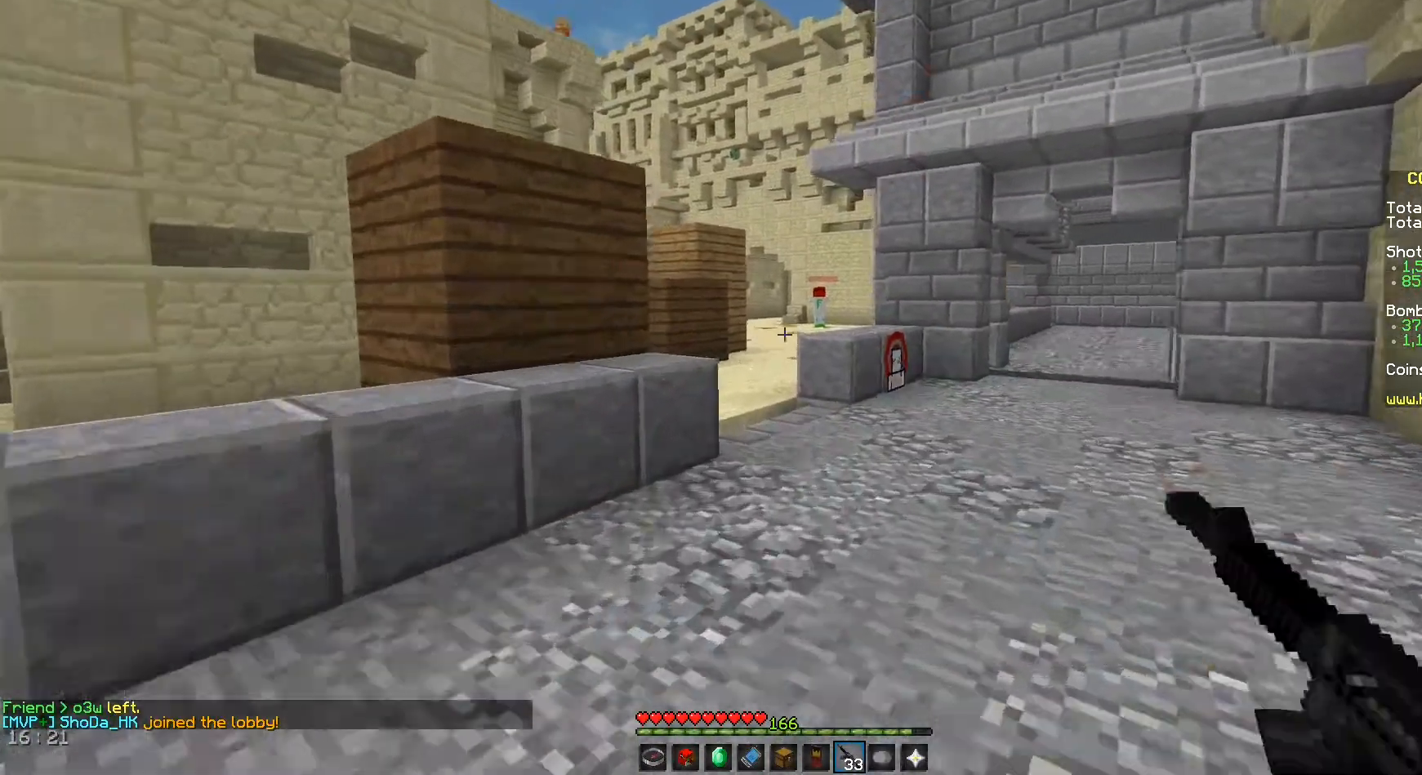
{"keys": ["d", "w"], "mouse": [], "events": [[42, "space", "down"], [83, "d", "down"], [333, "space", "up"]]}
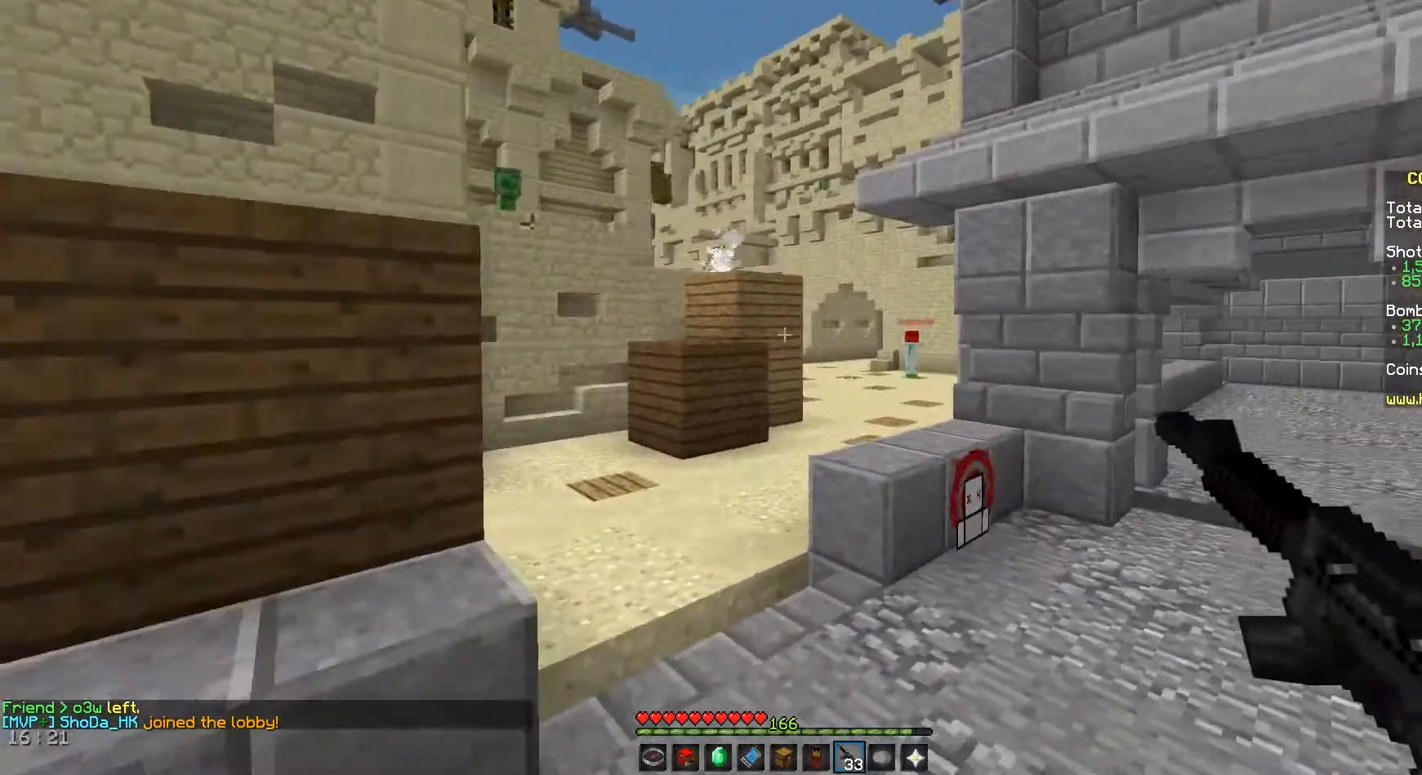
{"keys": ["a"], "mouse": [], "events": [[208, "w", "up"], [250, "a", "down"], [292, "d", "up"]]}
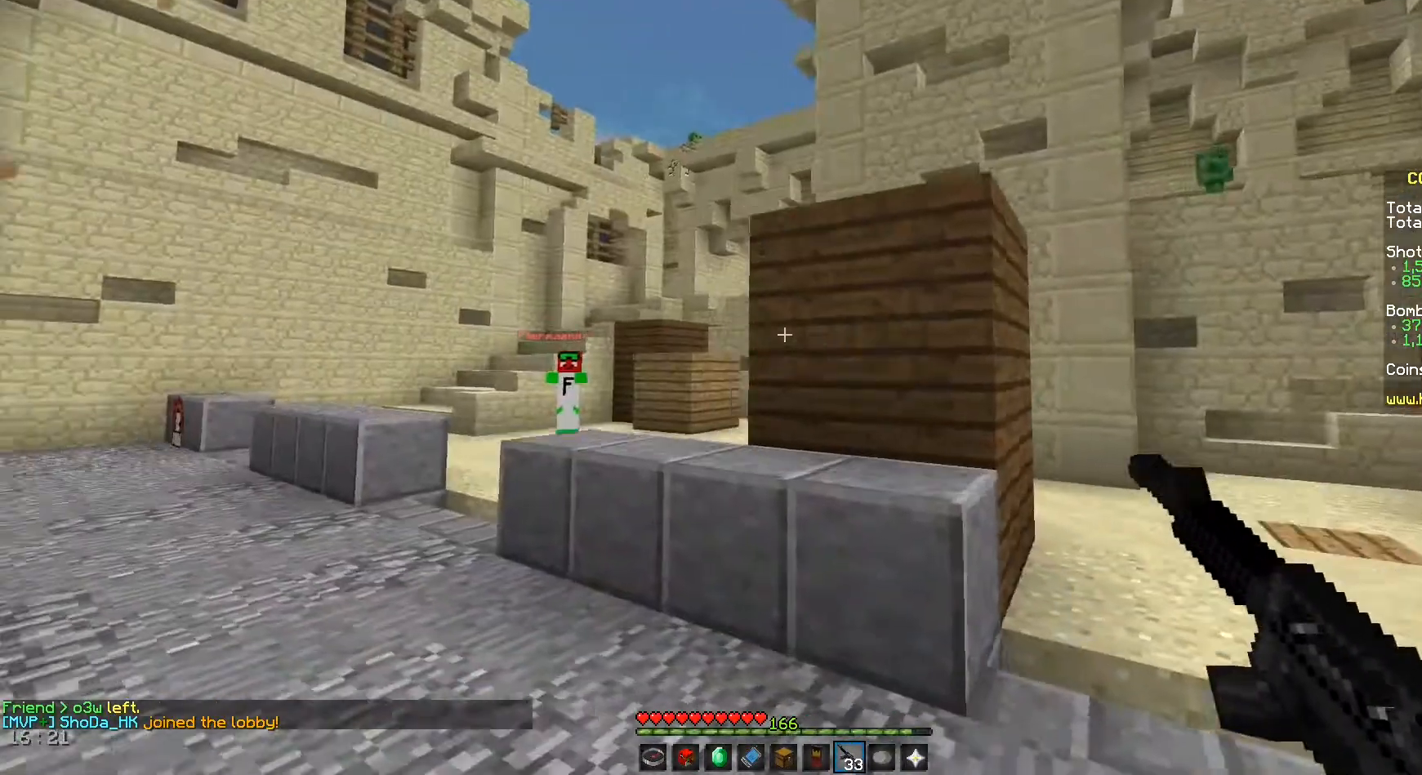
{"keys": ["a", "w"], "mouse": [], "events": [[167, "w", "down"]]}
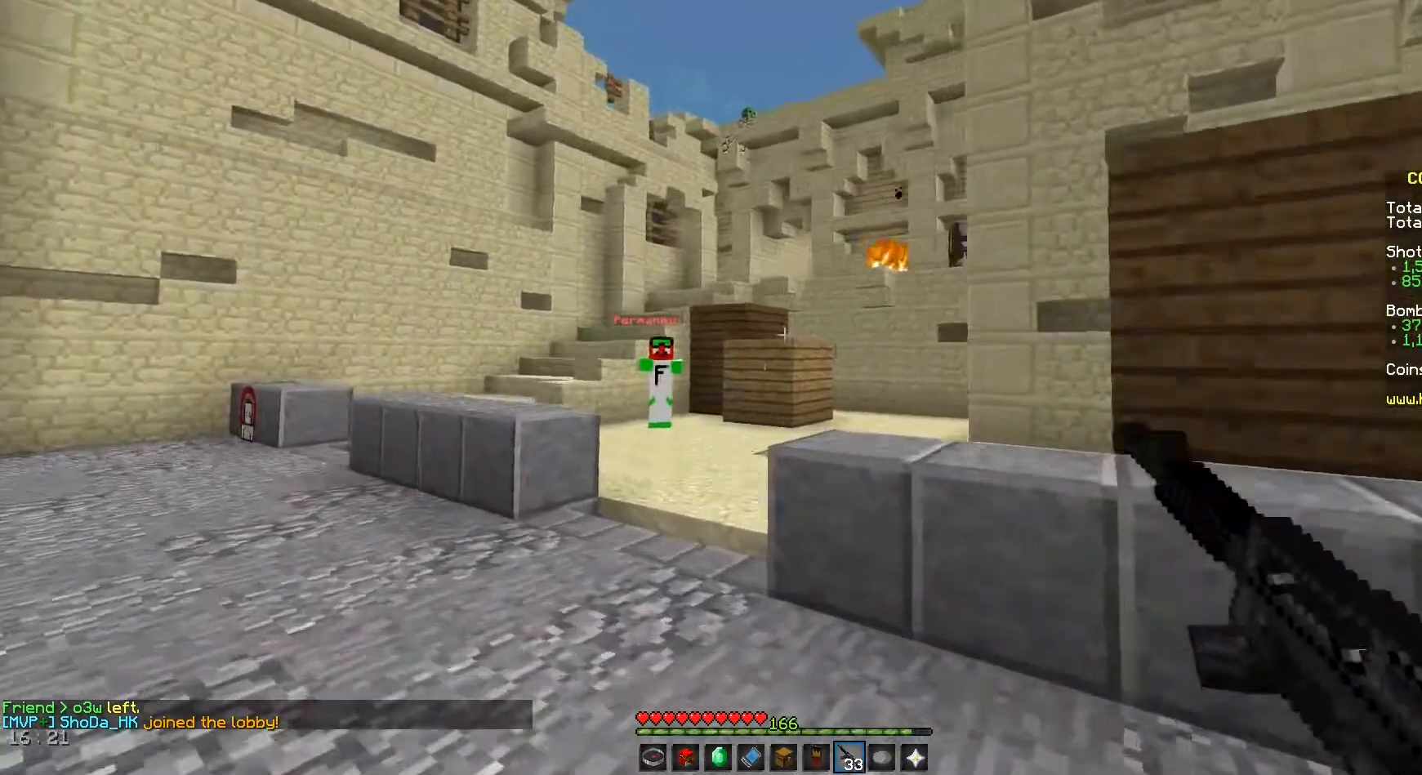
{"keys": ["a"], "mouse": [], "events": [[458, "w", "up"]]}
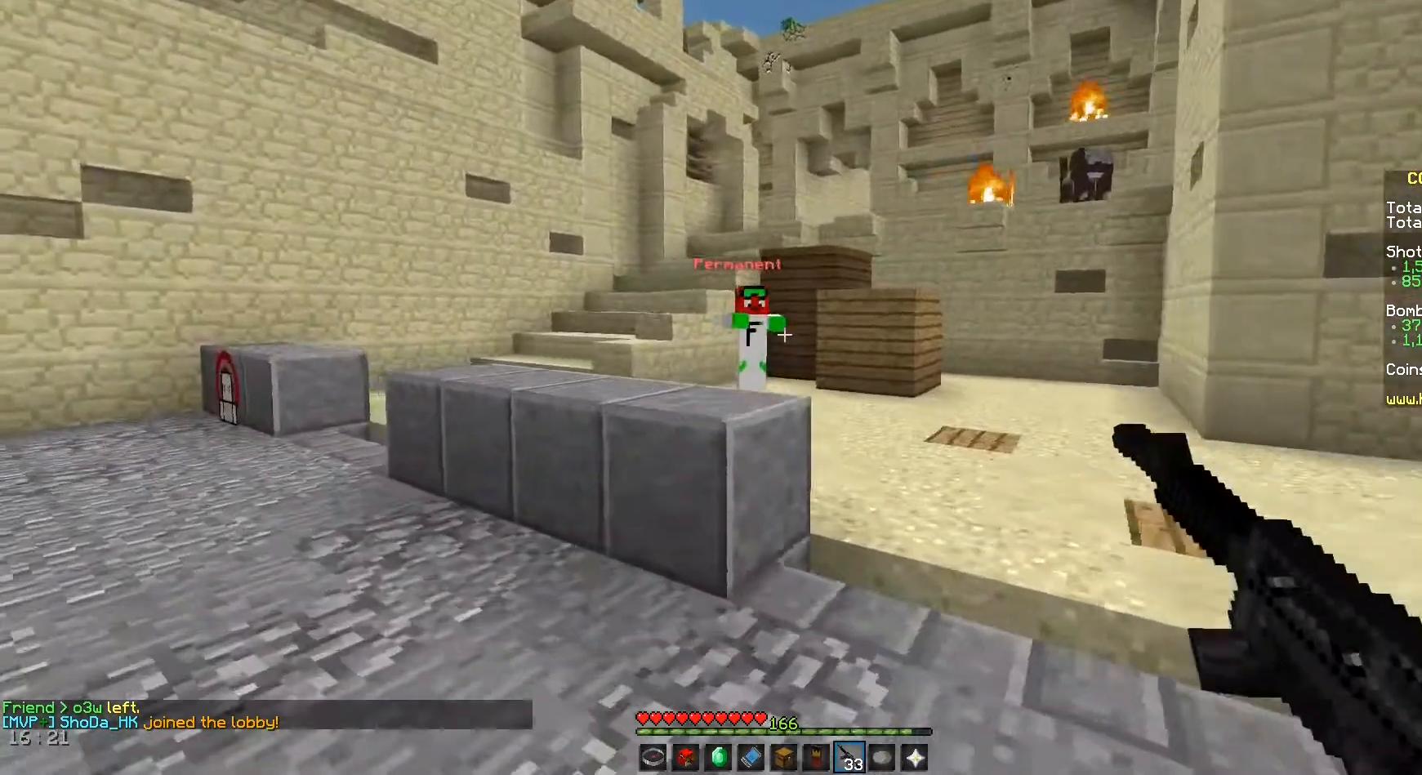
{"keys": ["s"], "mouse": [], "events": [[417, "s", "down"], [500, "a", "up"]]}
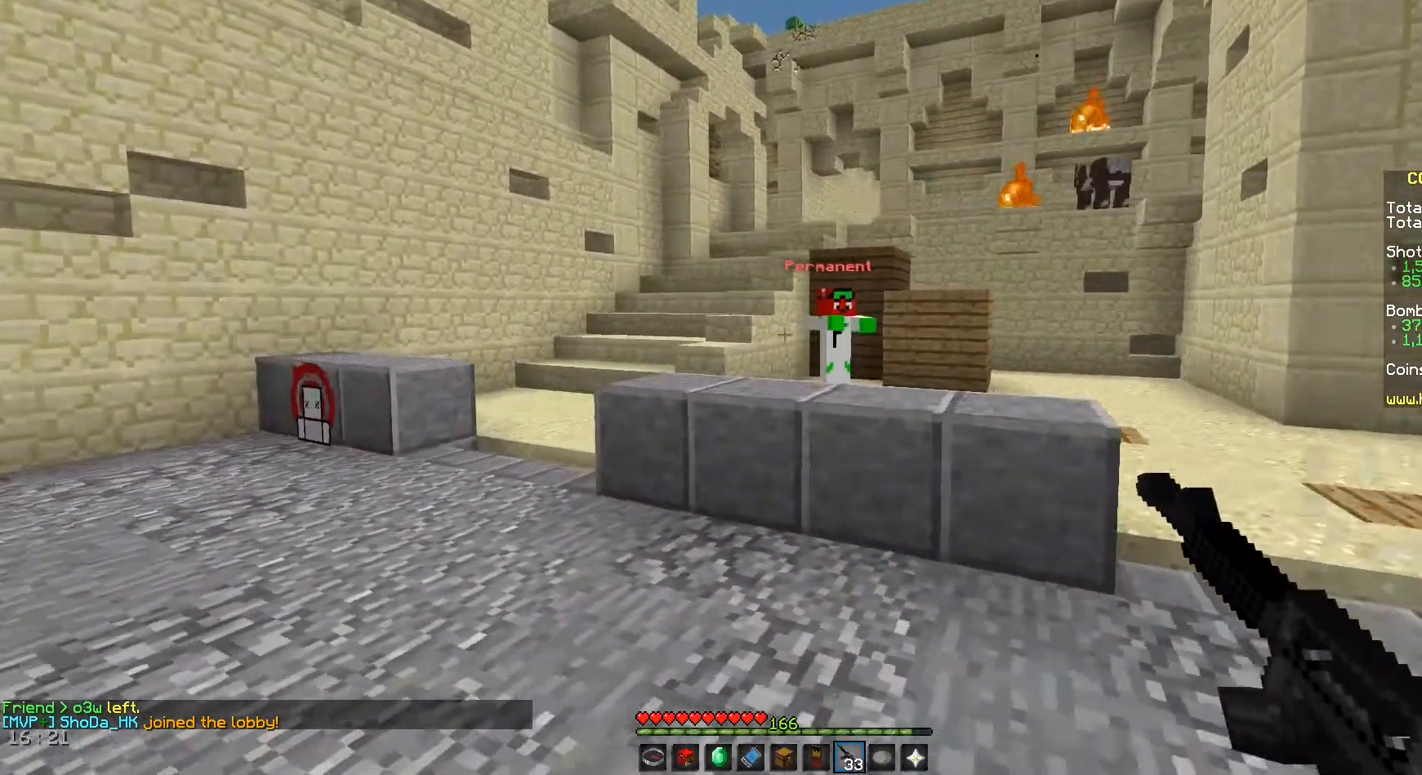
{"keys": [], "mouse": [], "events": [[250, "d", "down"], [292, "s", "up"], [417, "d", "up"]]}
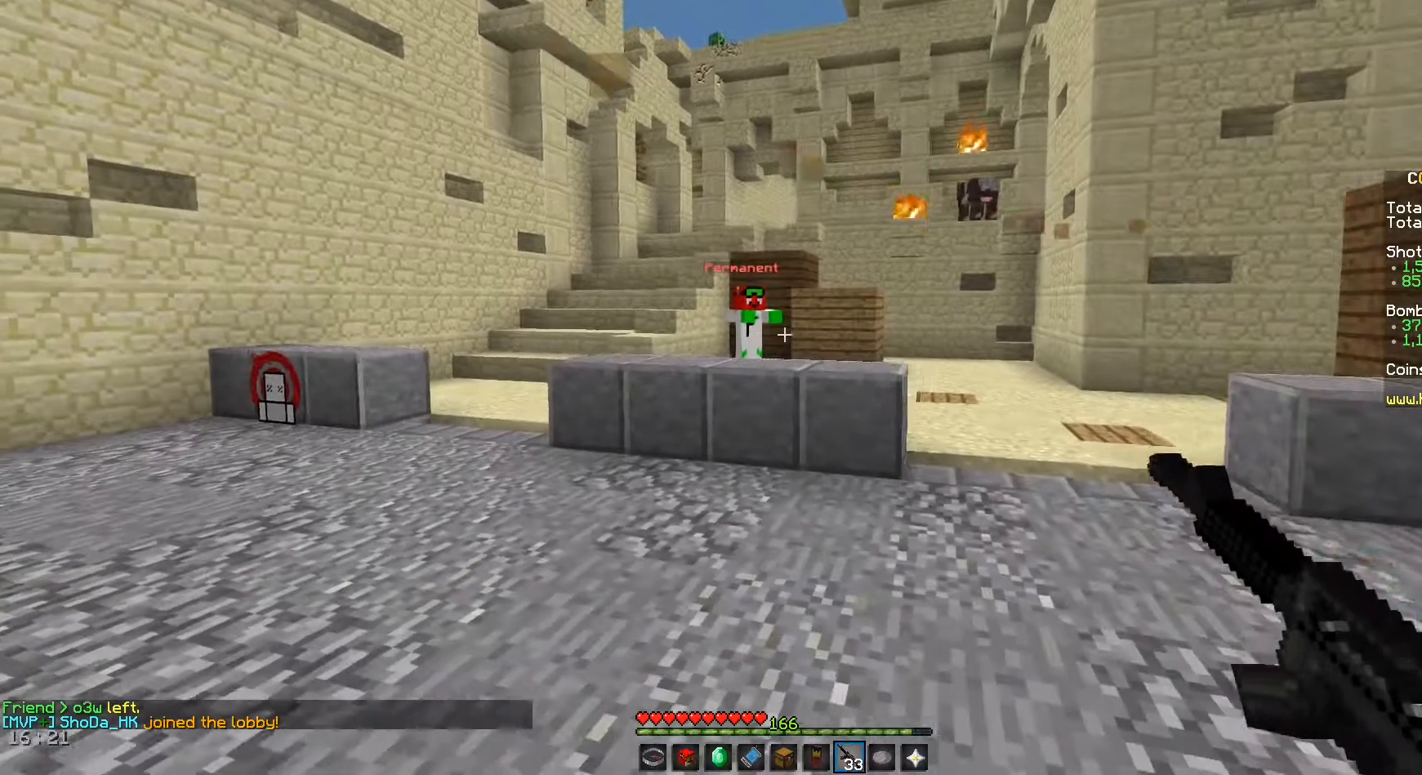
{"keys": [], "mouse": [], "events": []}
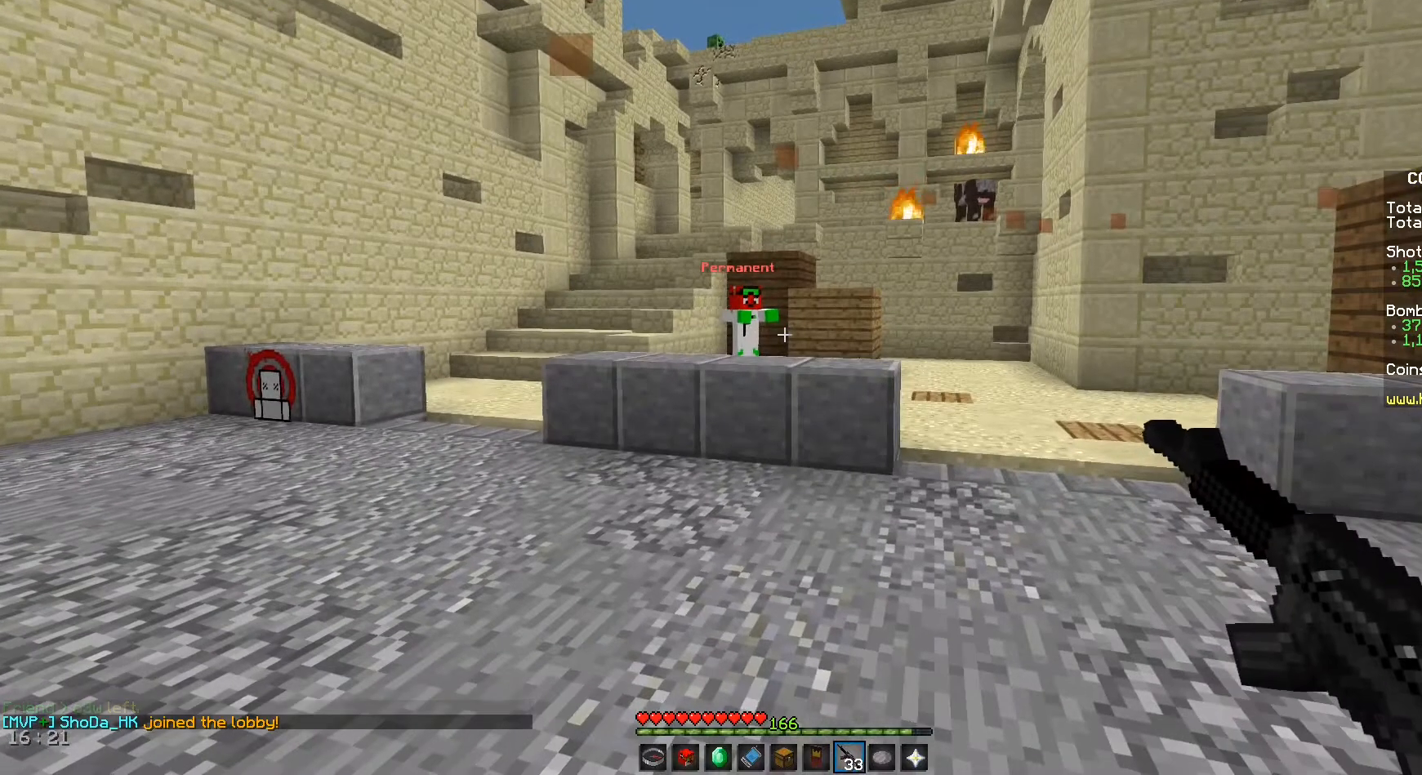
{"keys": [], "mouse": [], "events": []}
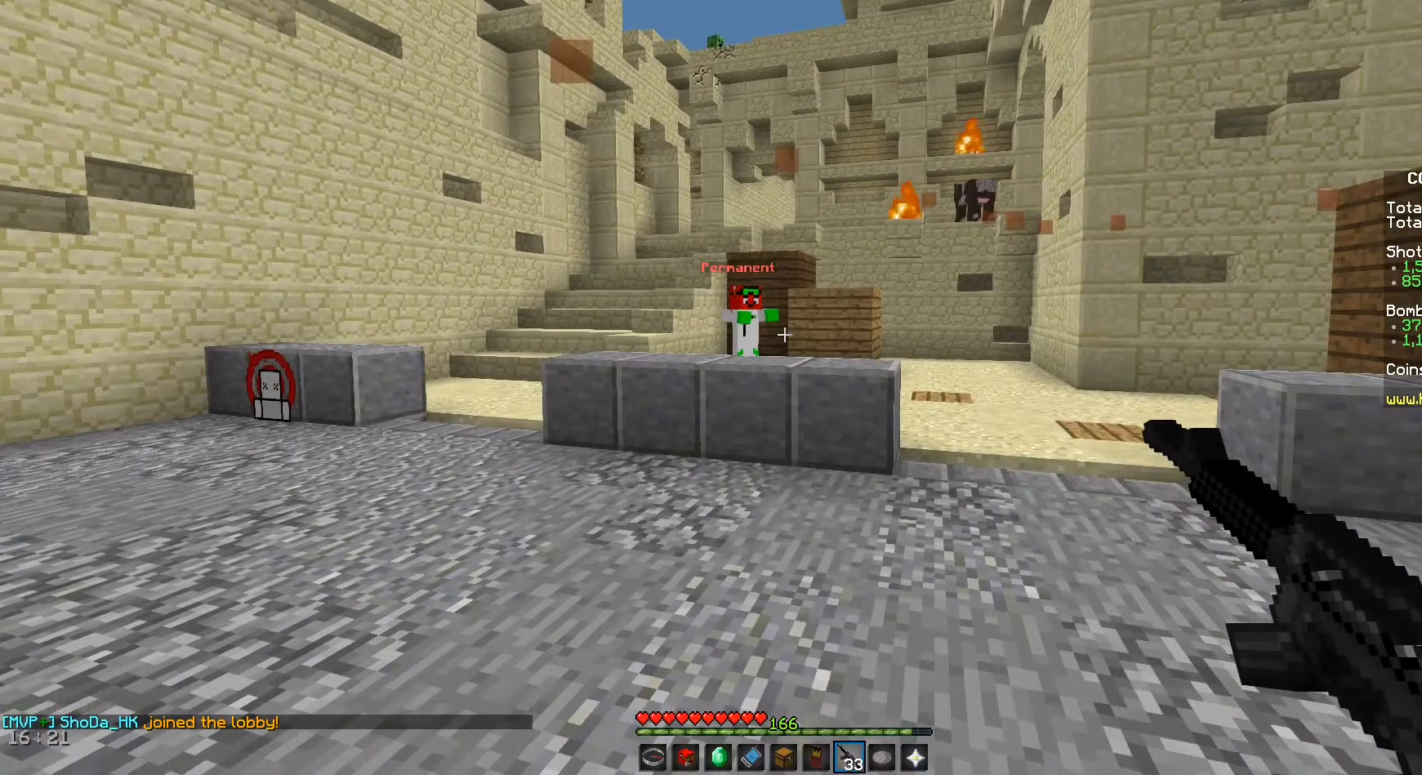
{"keys": [], "mouse": [], "events": []}
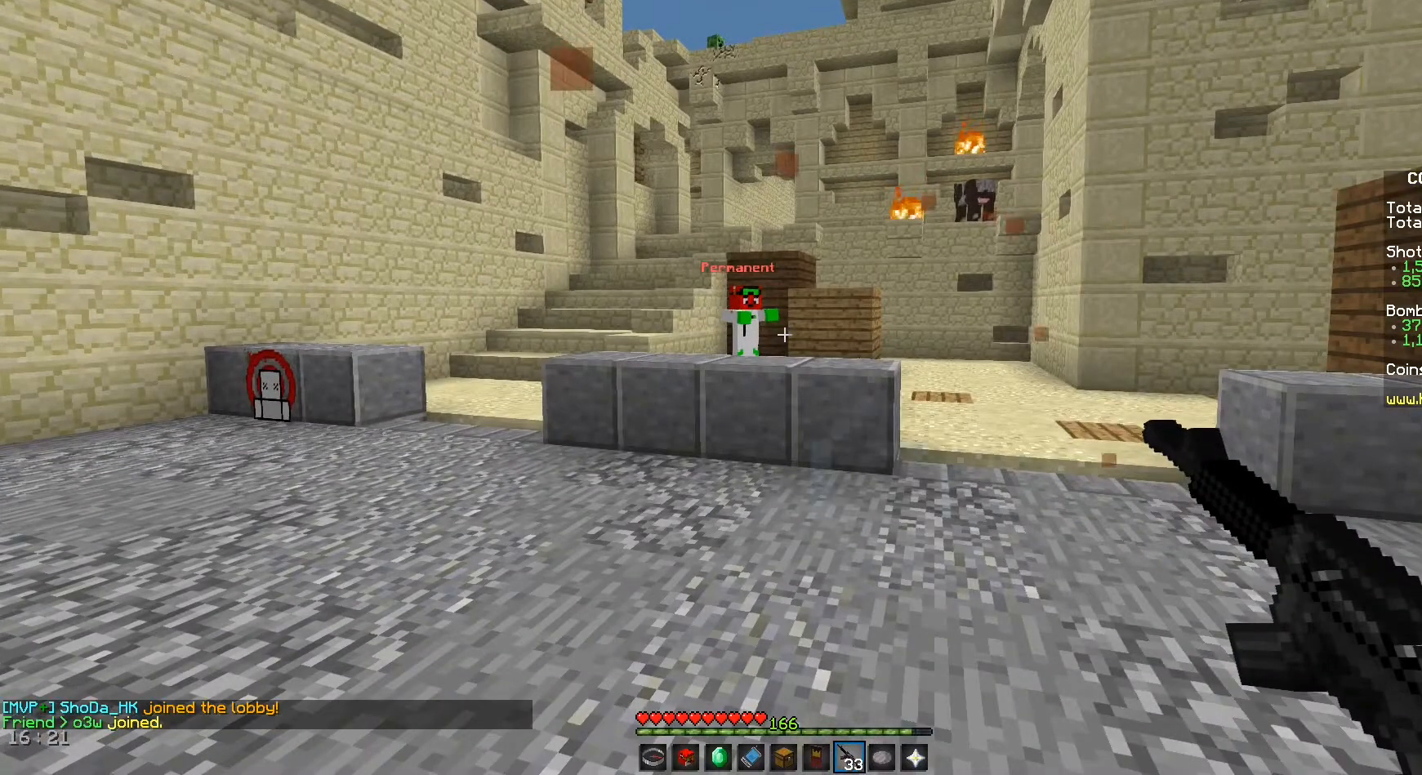
{"keys": [], "mouse": [], "events": []}
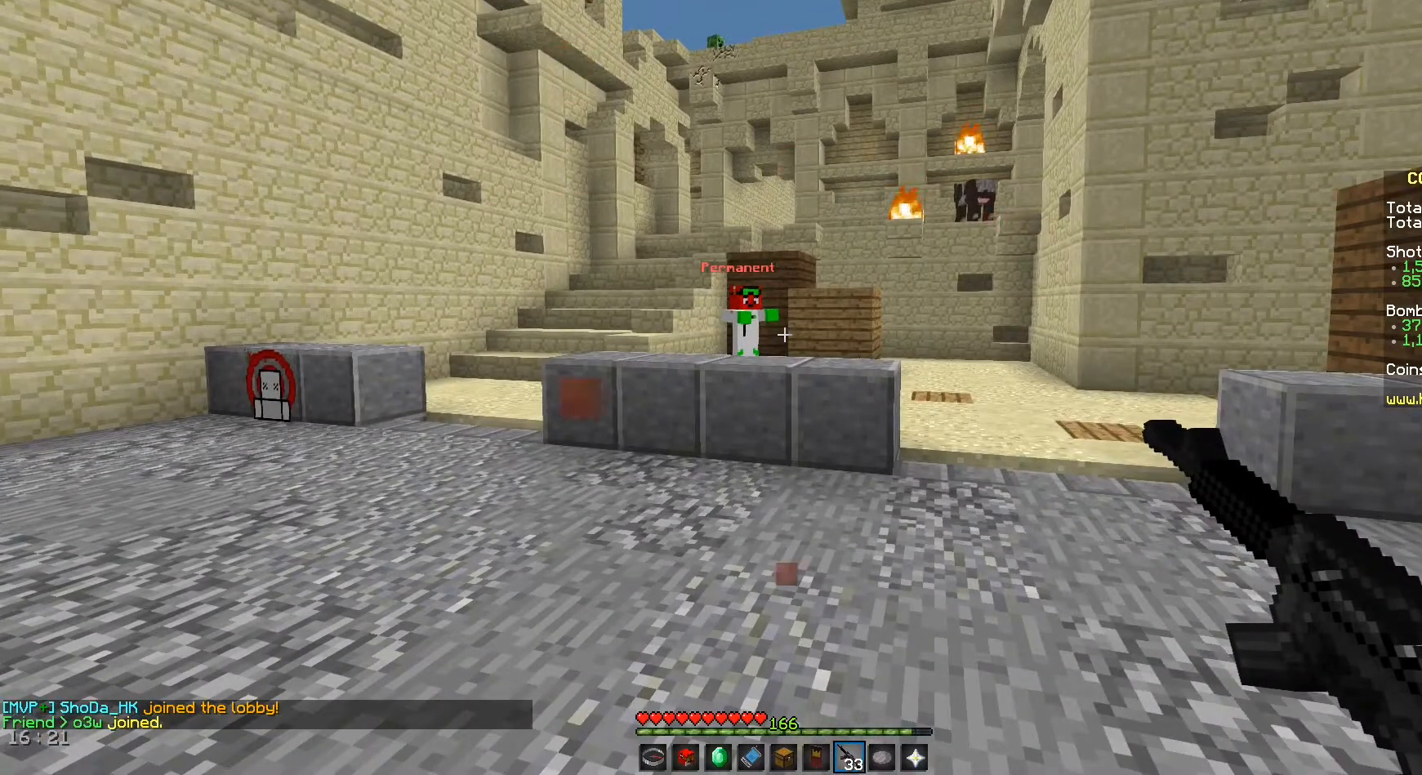
{"keys": [], "mouse": [], "events": []}
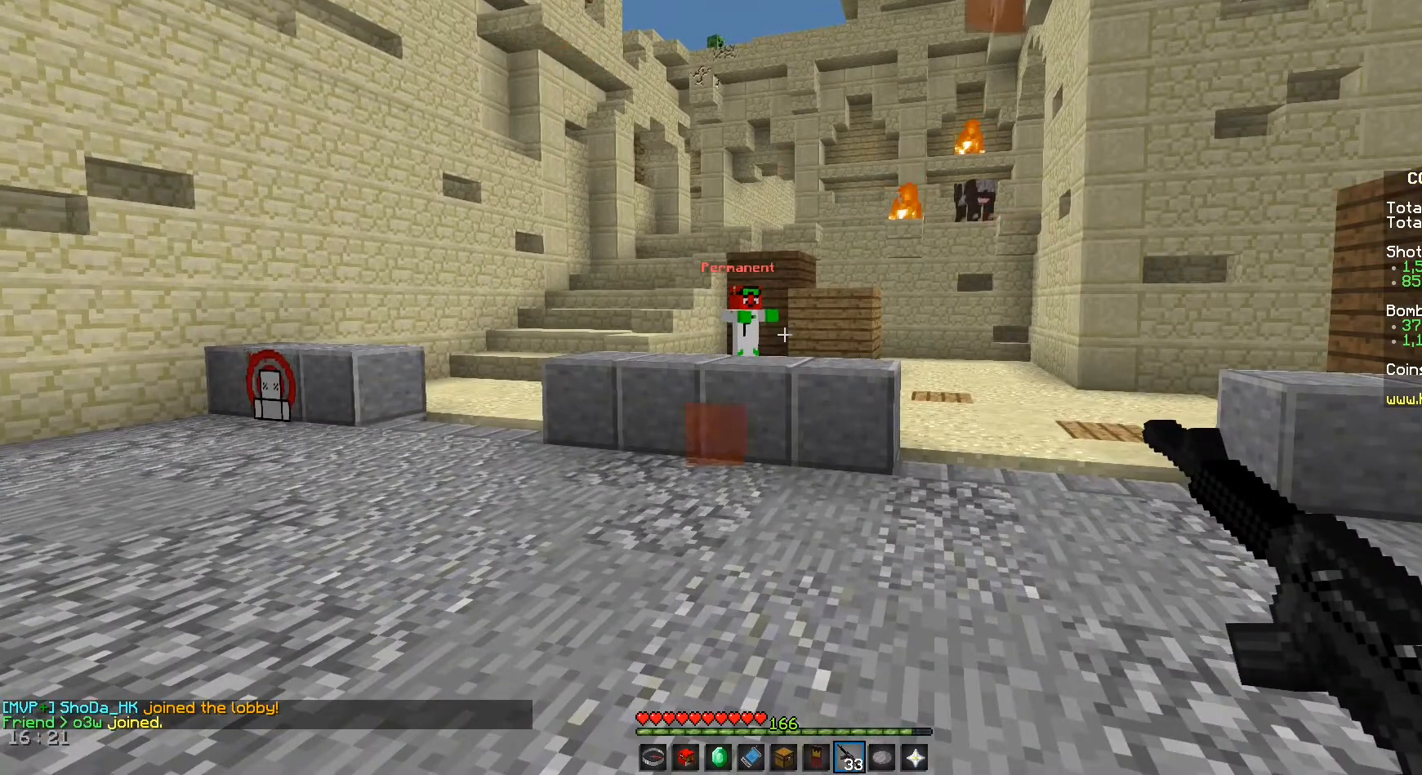
{"keys": [], "mouse": [], "events": []}
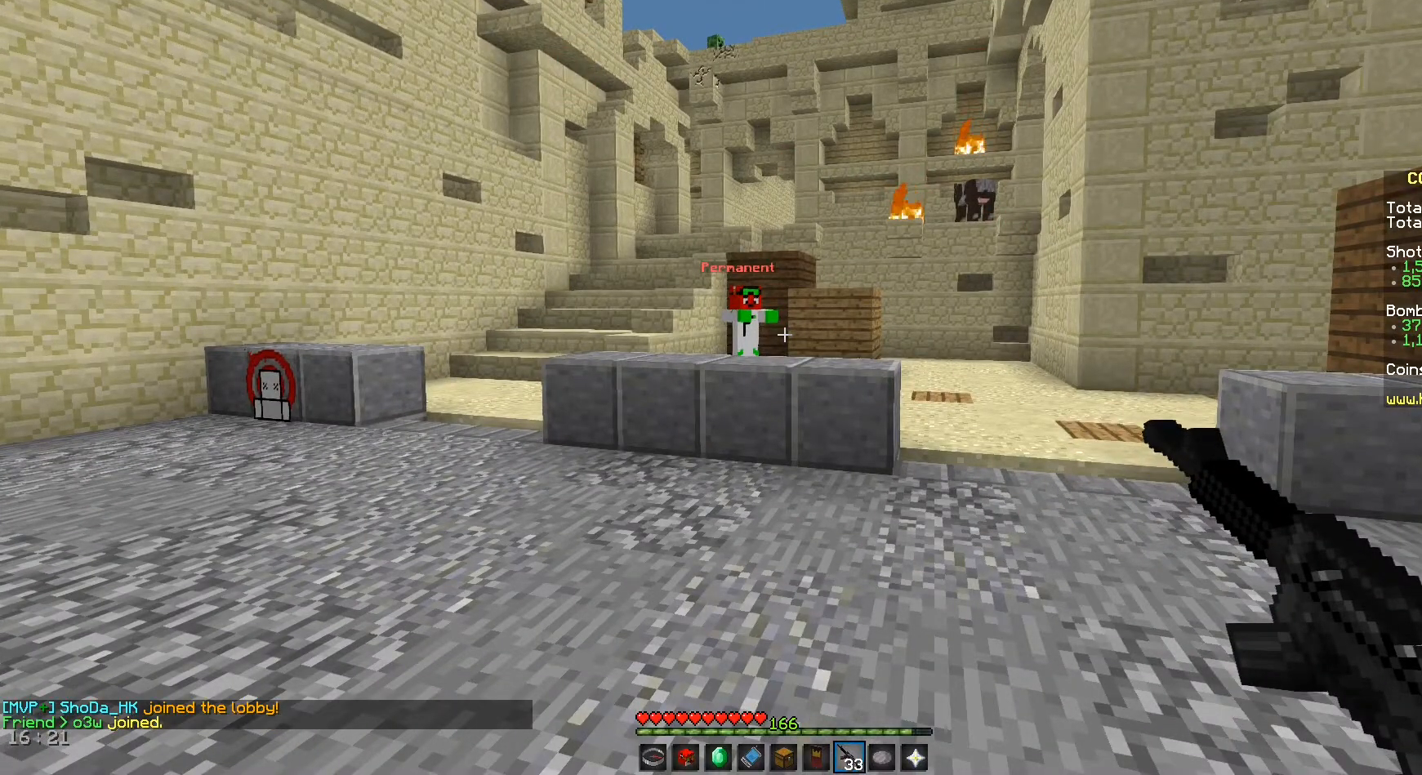
{"keys": [], "mouse": [], "events": []}
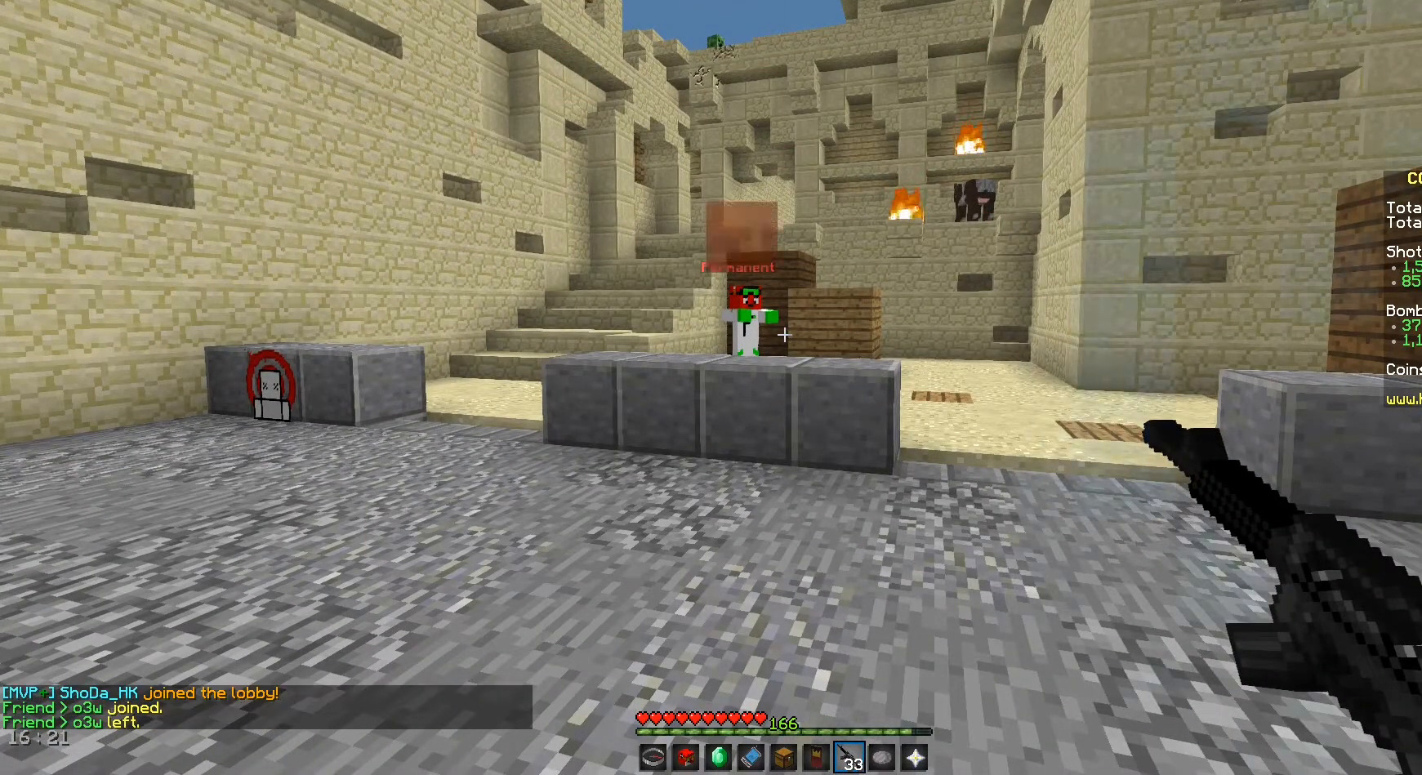
{"keys": [], "mouse": [], "events": []}